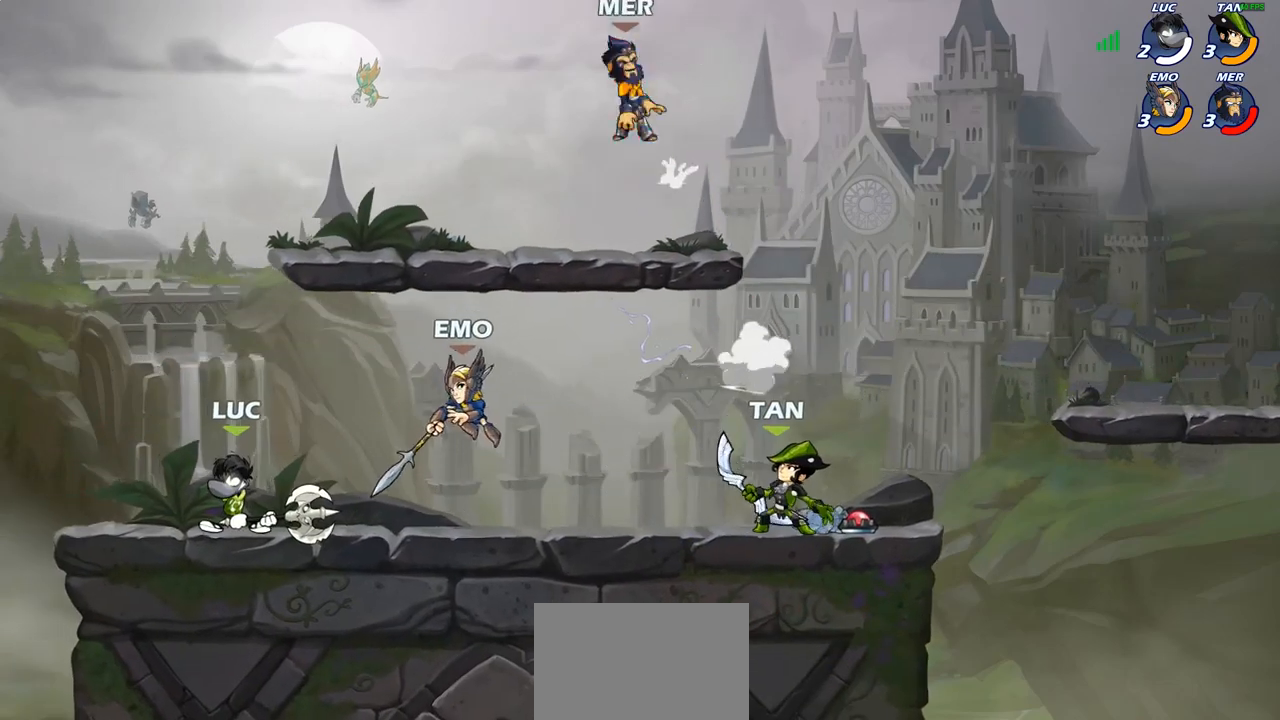
Gameplay with a controller (PlayStation layout); each line is a JSON object with the inputs held at the frame after it. "events" lists button and stick changes between this image and that frame as [ms after this image, input, new state], when the widget could be followed in between.
{"buttons": [], "left_stick": "center", "right_stick": "center", "events": [[83, "SQUARE", "down"], [167, "SQUARE", "up"], [200, "left_stick", "center"]]}
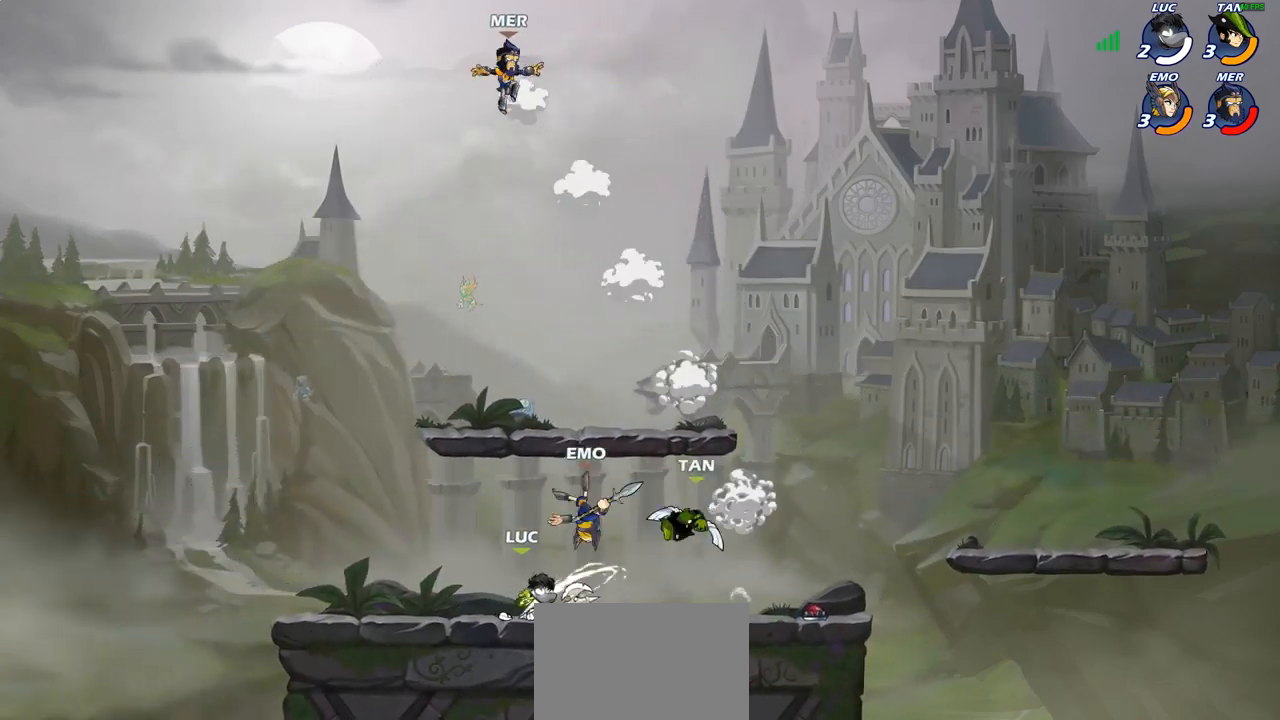
{"buttons": [], "left_stick": "up-left", "right_stick": "center", "events": [[50, "CROSS", "down"], [67, "left_stick", "up"], [83, "SQUARE", "down"], [117, "CROSS", "up"], [133, "SQUARE", "up"], [267, "left_stick", "center"], [417, "left_stick", "up-left"]]}
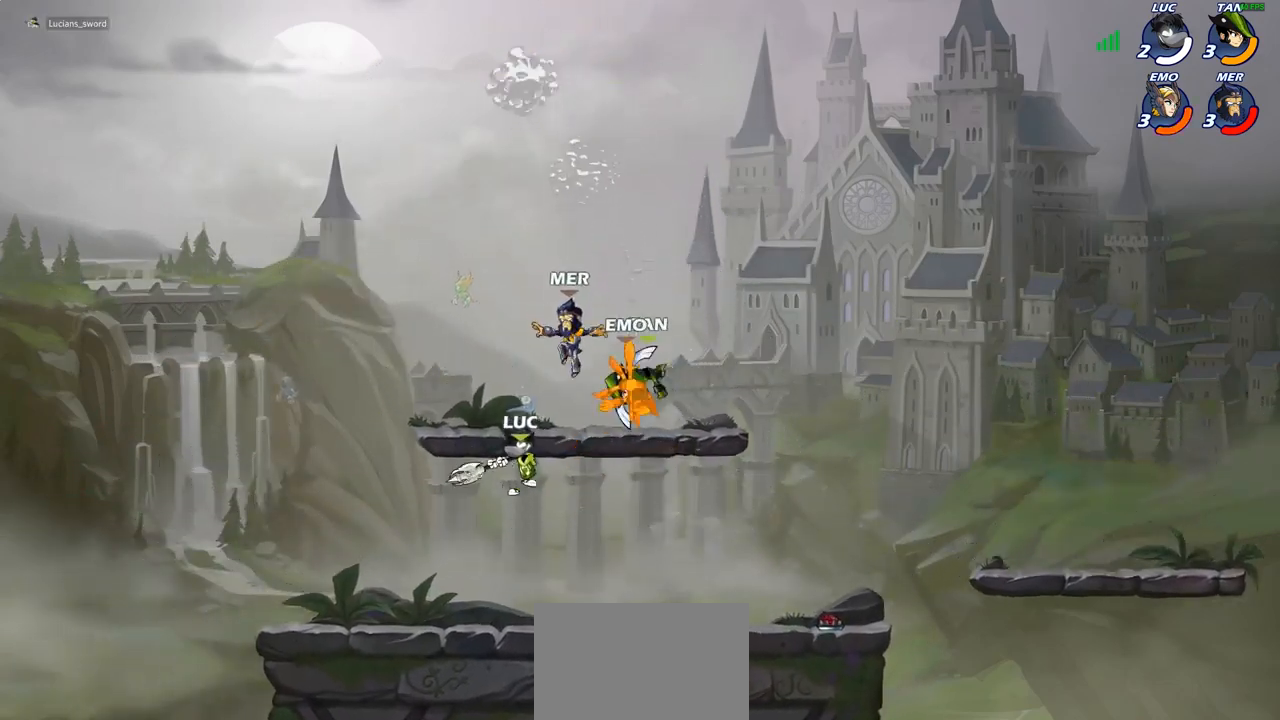
{"buttons": [], "left_stick": "center", "right_stick": "center", "events": [[100, "left_stick", "up-right"], [183, "R2", "down"], [200, "left_stick", "center"], [217, "CIRCLE", "down"], [267, "R2", "up"], [283, "CIRCLE", "up"]]}
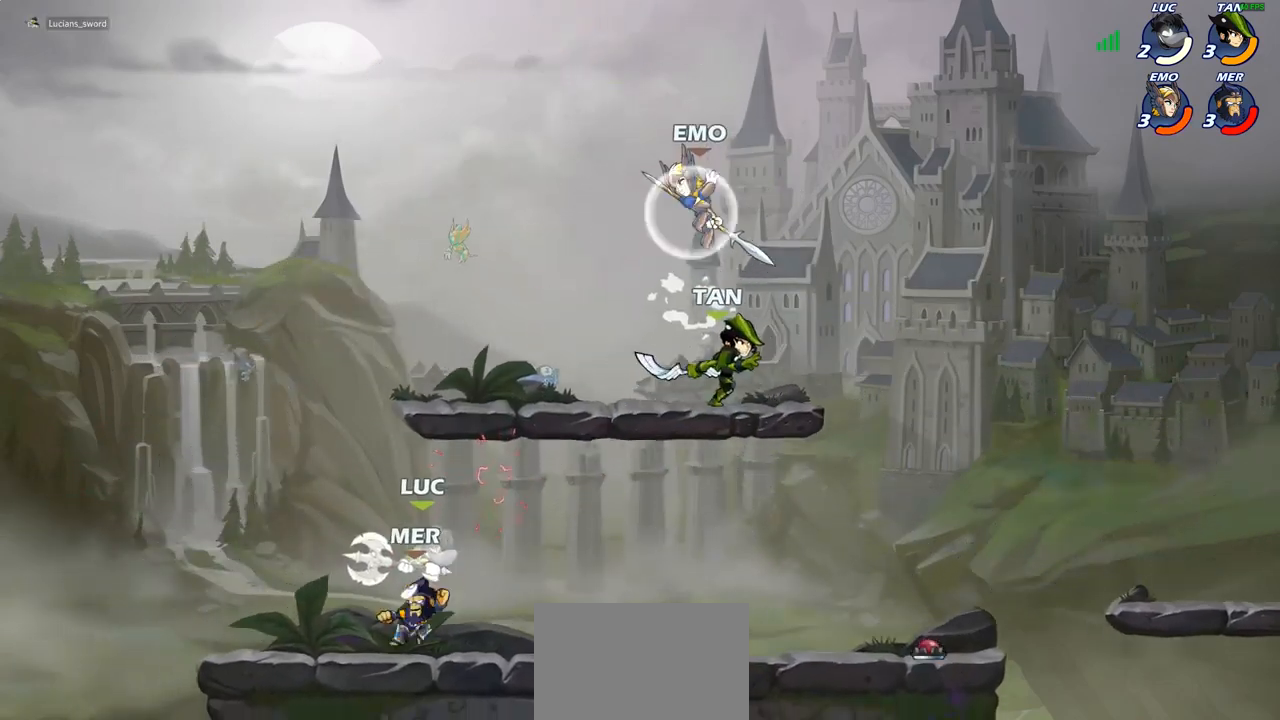
{"buttons": ["R2"], "left_stick": "up-left", "right_stick": "center", "events": [[267, "CROSS", "down"], [317, "left_stick", "up-left"], [350, "R2", "down"], [500, "CROSS", "up"]]}
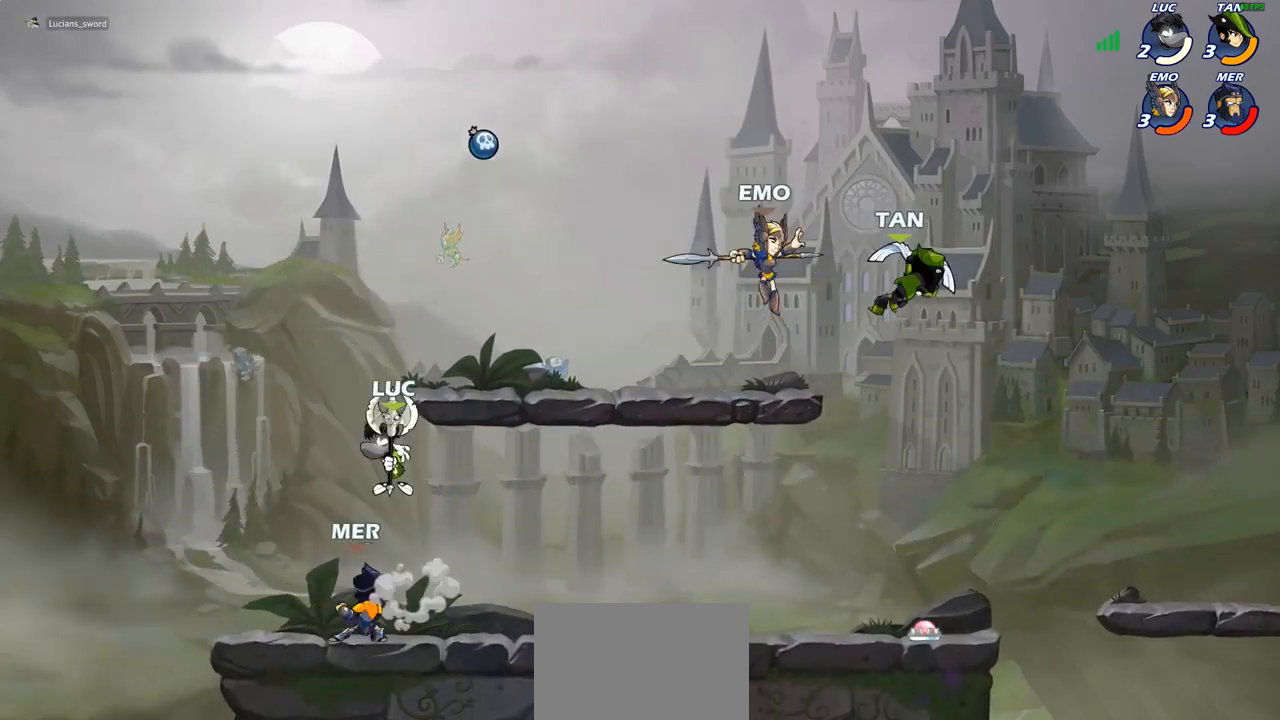
{"buttons": [], "left_stick": "down-left", "right_stick": "center", "events": [[50, "R2", "up"], [67, "left_stick", "down-right"], [200, "SQUARE", "down"], [217, "left_stick", "down-left"], [283, "SQUARE", "up"]]}
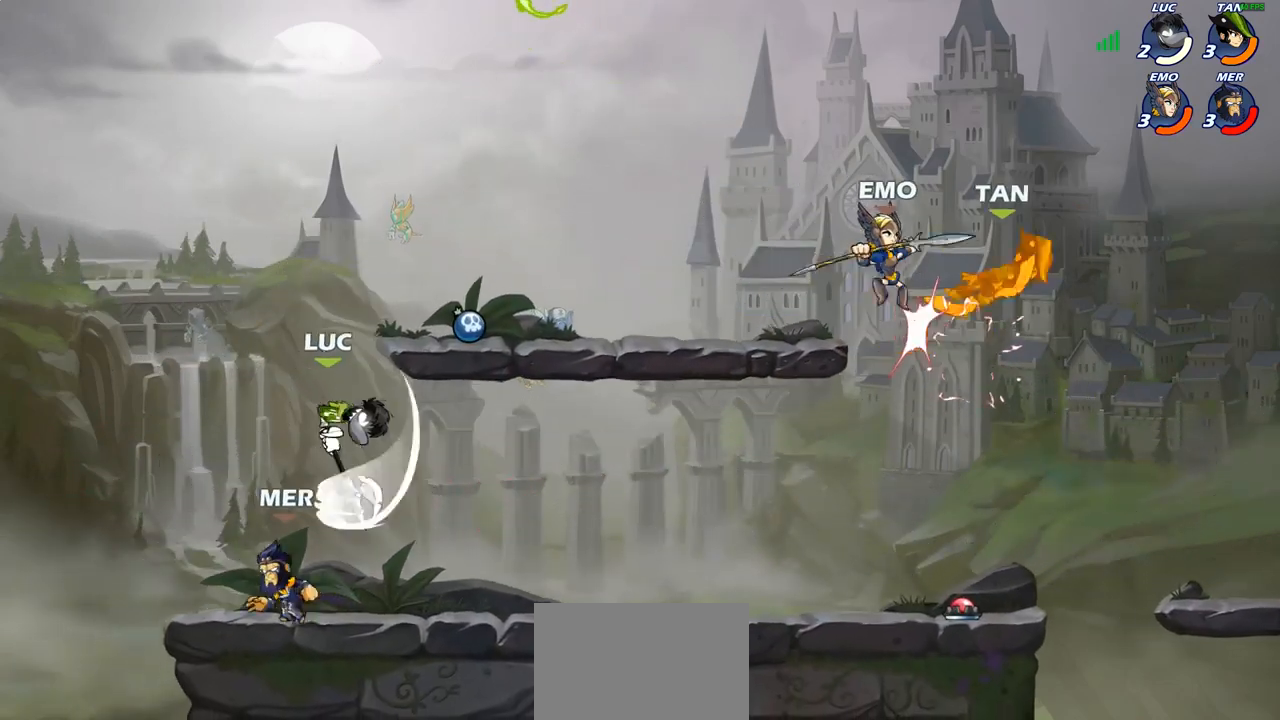
{"buttons": [], "left_stick": "center", "right_stick": "center", "events": [[100, "left_stick", "left"], [417, "left_stick", "right"], [467, "left_stick", "center"]]}
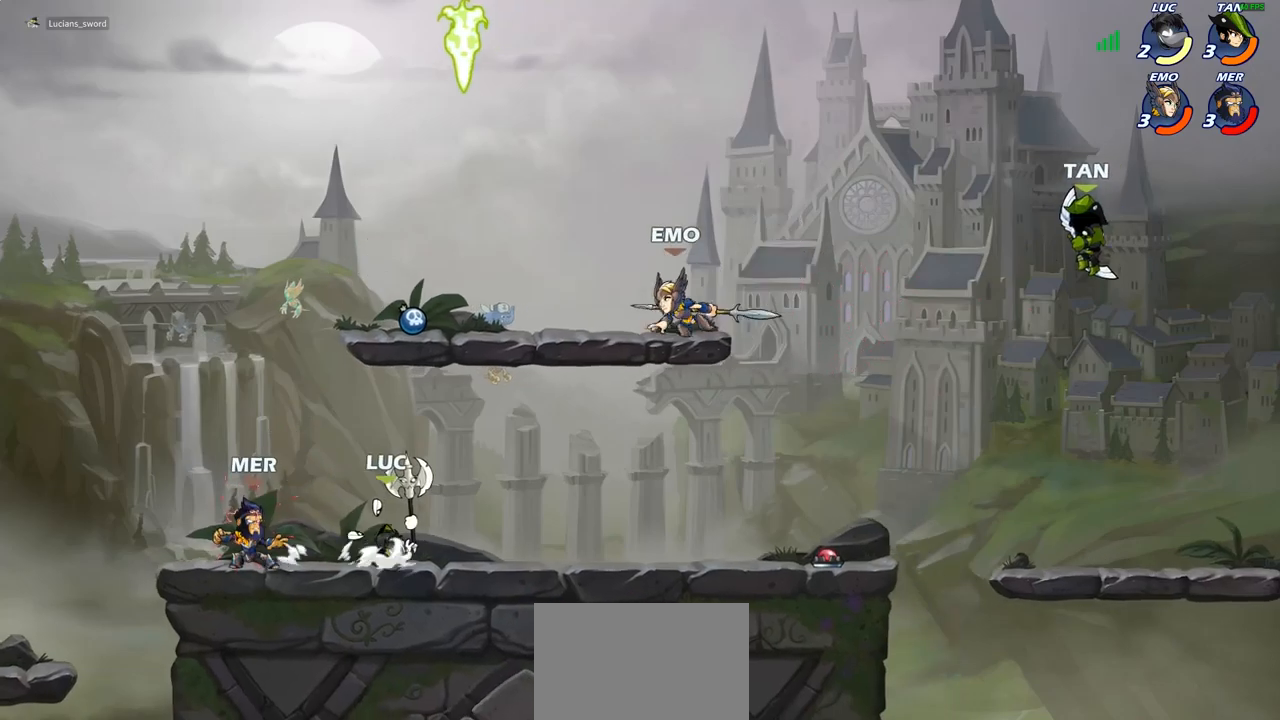
{"buttons": ["SQUARE"], "left_stick": "up-left", "right_stick": "center", "events": [[117, "CROSS", "down"], [133, "R1", "down"], [133, "R2", "down"], [133, "left_stick", "up"], [183, "left_stick", "up-right"], [300, "CROSS", "up"], [333, "R1", "up"], [333, "R2", "up"], [367, "left_stick", "down-left"], [500, "SQUARE", "down"], [500, "left_stick", "up-left"]]}
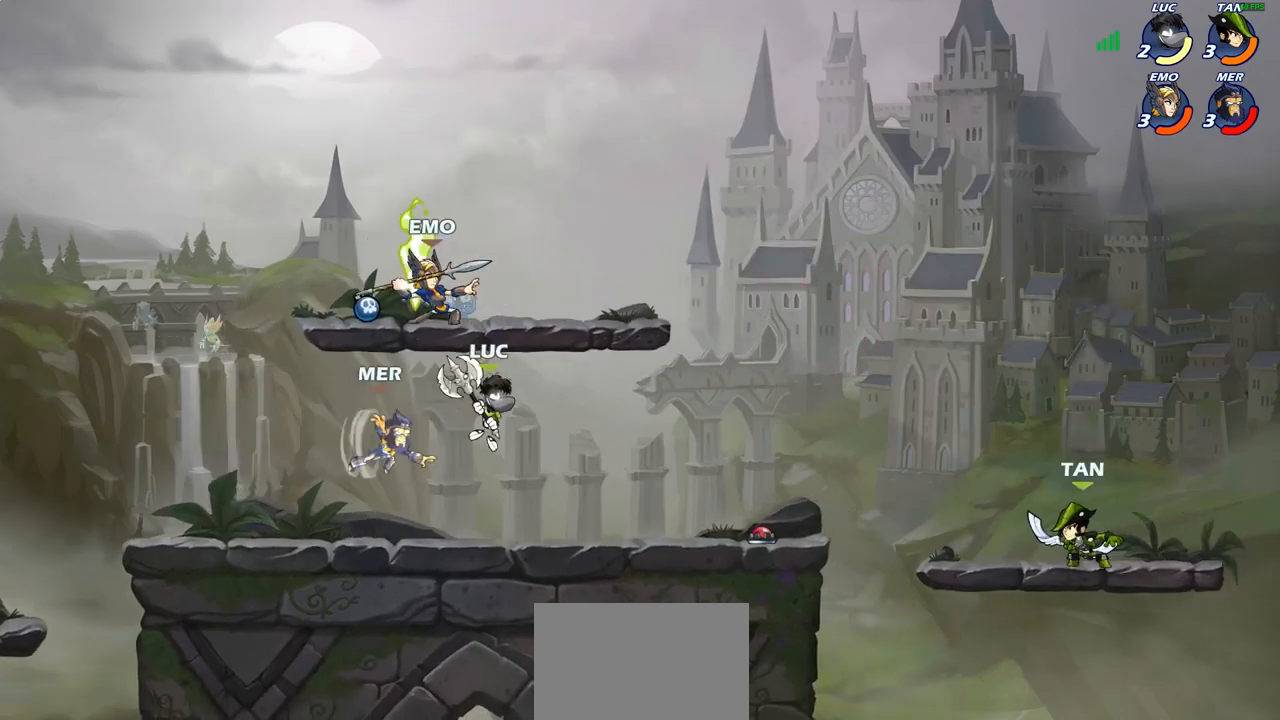
{"buttons": [], "left_stick": "up-left", "right_stick": "center", "events": [[67, "SQUARE", "up"], [200, "left_stick", "up-right"], [367, "left_stick", "up-left"]]}
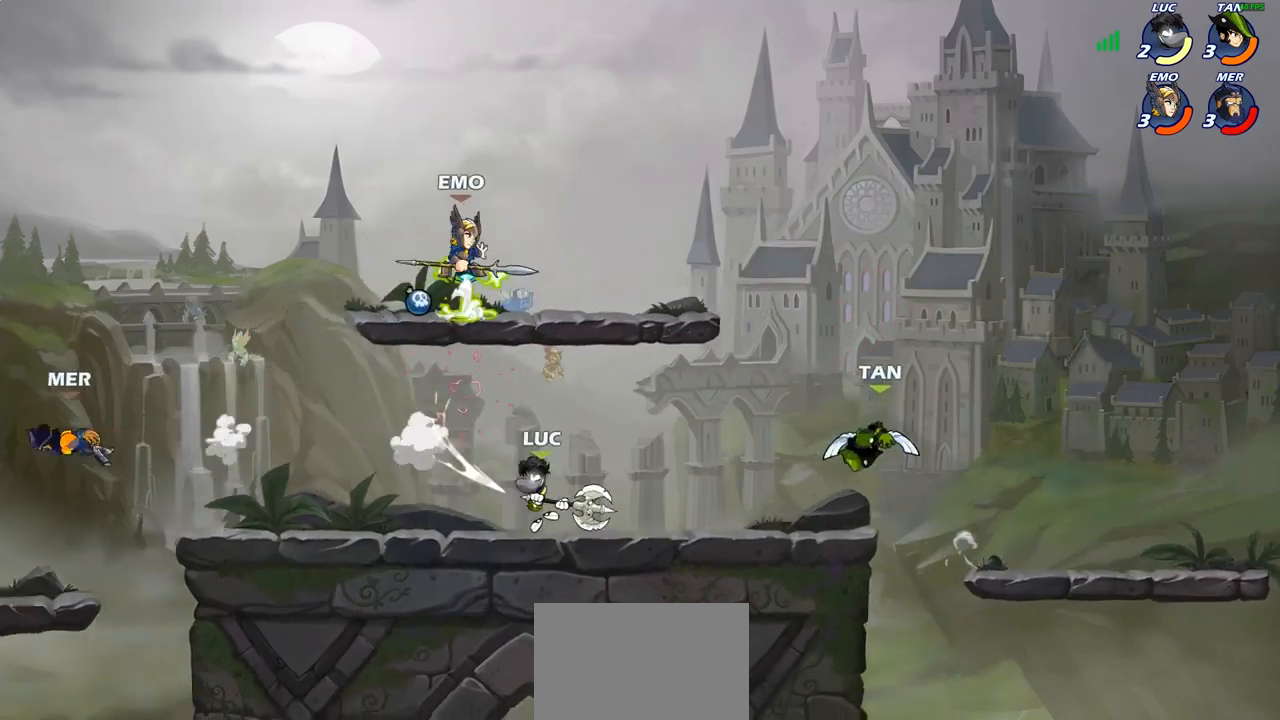
{"buttons": [], "left_stick": "up-left", "right_stick": "center", "events": [[233, "R2", "down"], [400, "R2", "up"]]}
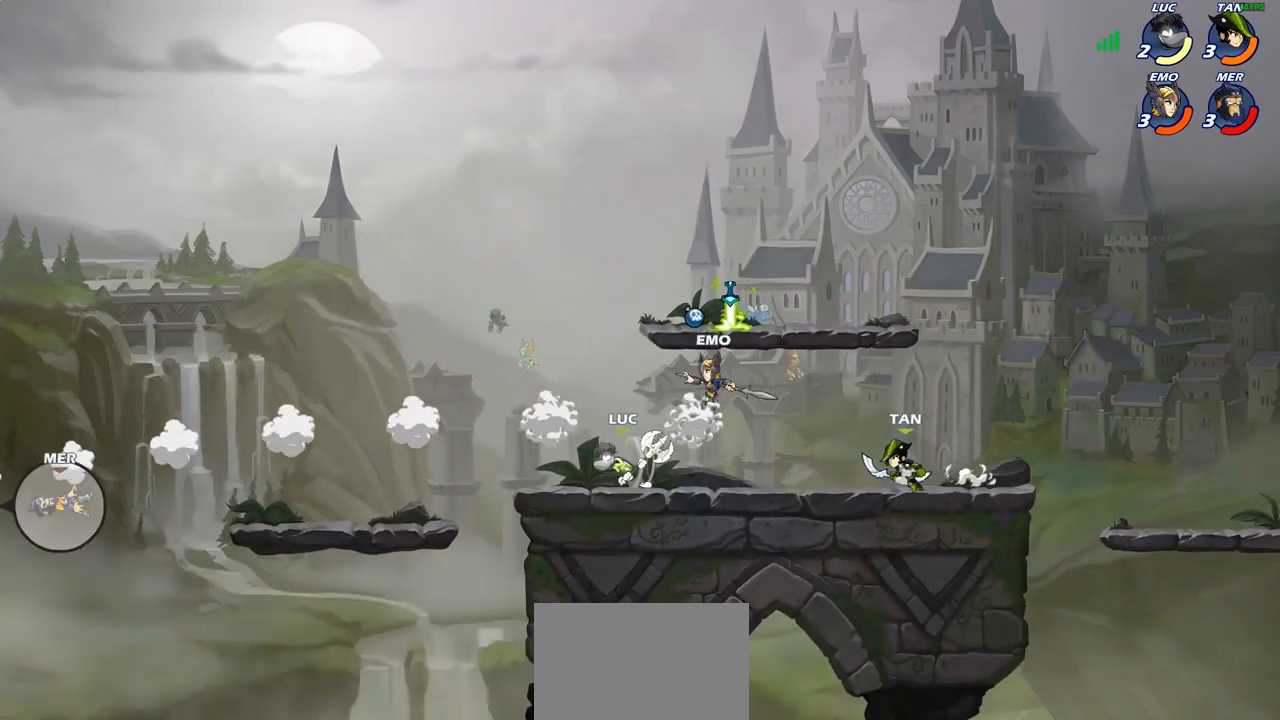
{"buttons": [], "left_stick": "down-left", "right_stick": "center", "events": [[267, "CROSS", "down"], [350, "CROSS", "up"], [400, "left_stick", "down-left"]]}
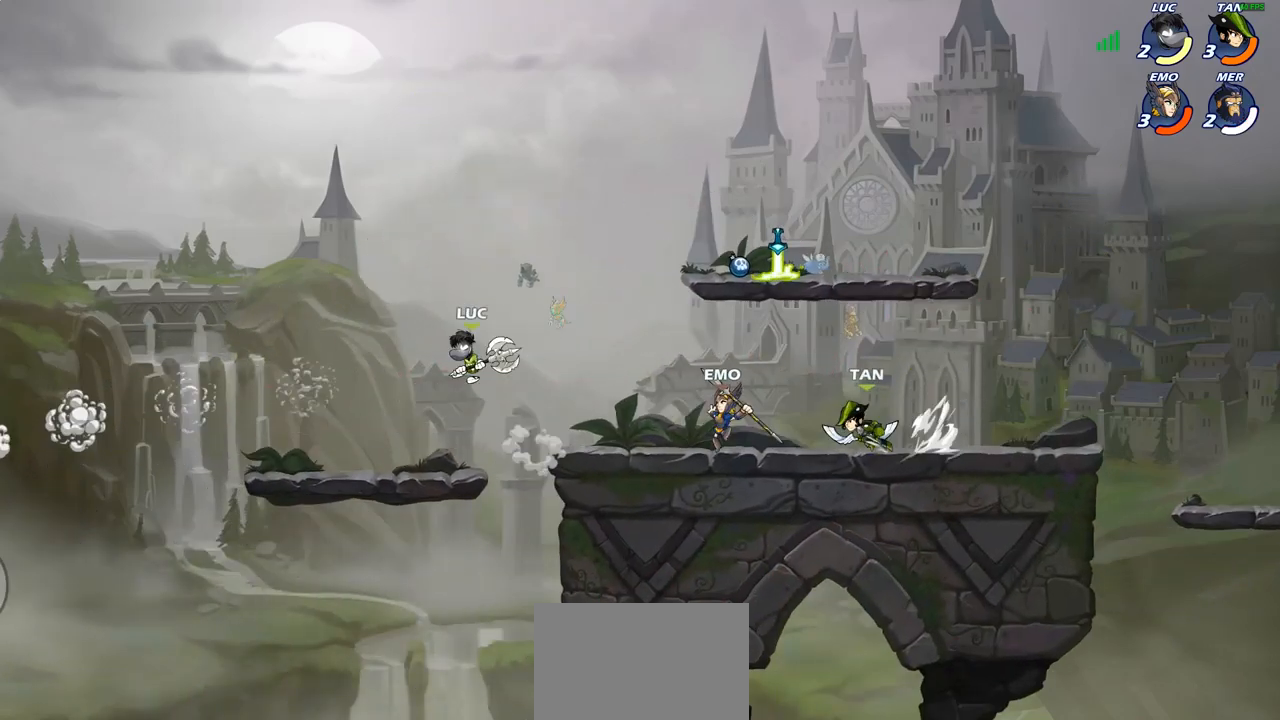
{"buttons": [], "left_stick": "down", "right_stick": "center", "events": [[150, "left_stick", "left"], [350, "left_stick", "right"], [500, "left_stick", "down"]]}
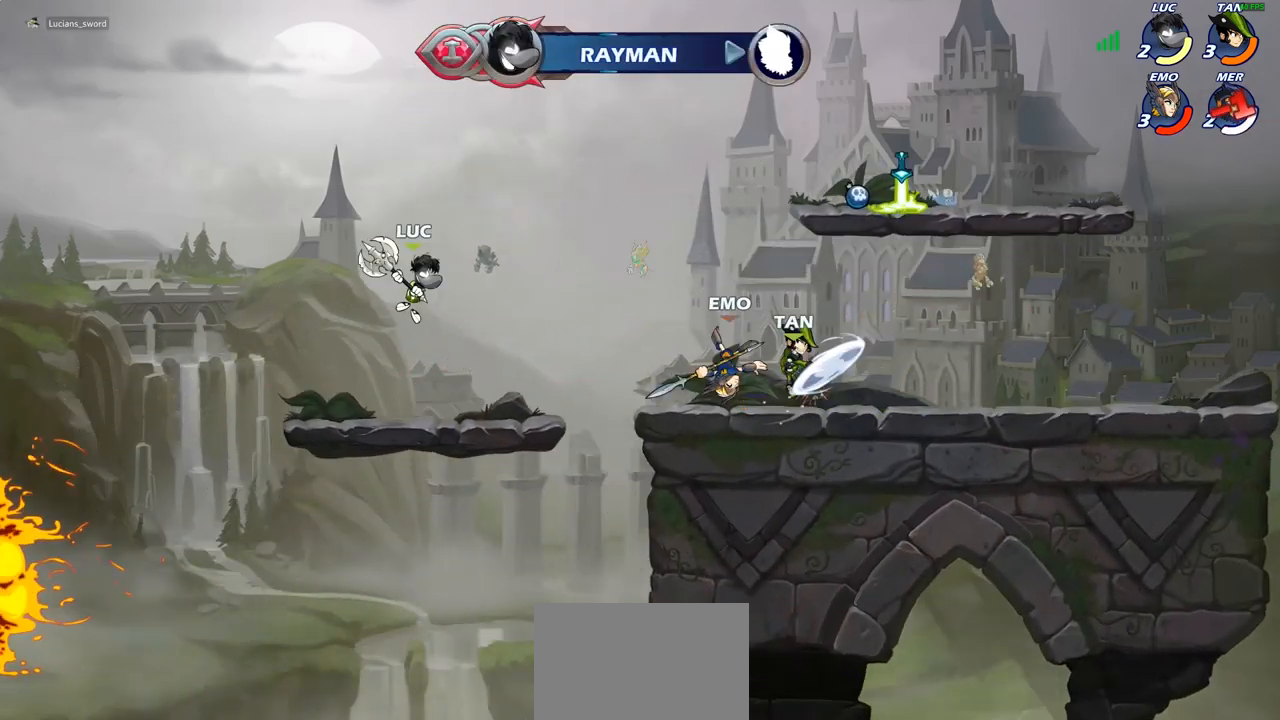
{"buttons": [], "left_stick": "down-left", "right_stick": "center", "events": [[167, "left_stick", "up-right"], [333, "left_stick", "down-left"], [383, "CIRCLE", "down"], [433, "CIRCLE", "up"]]}
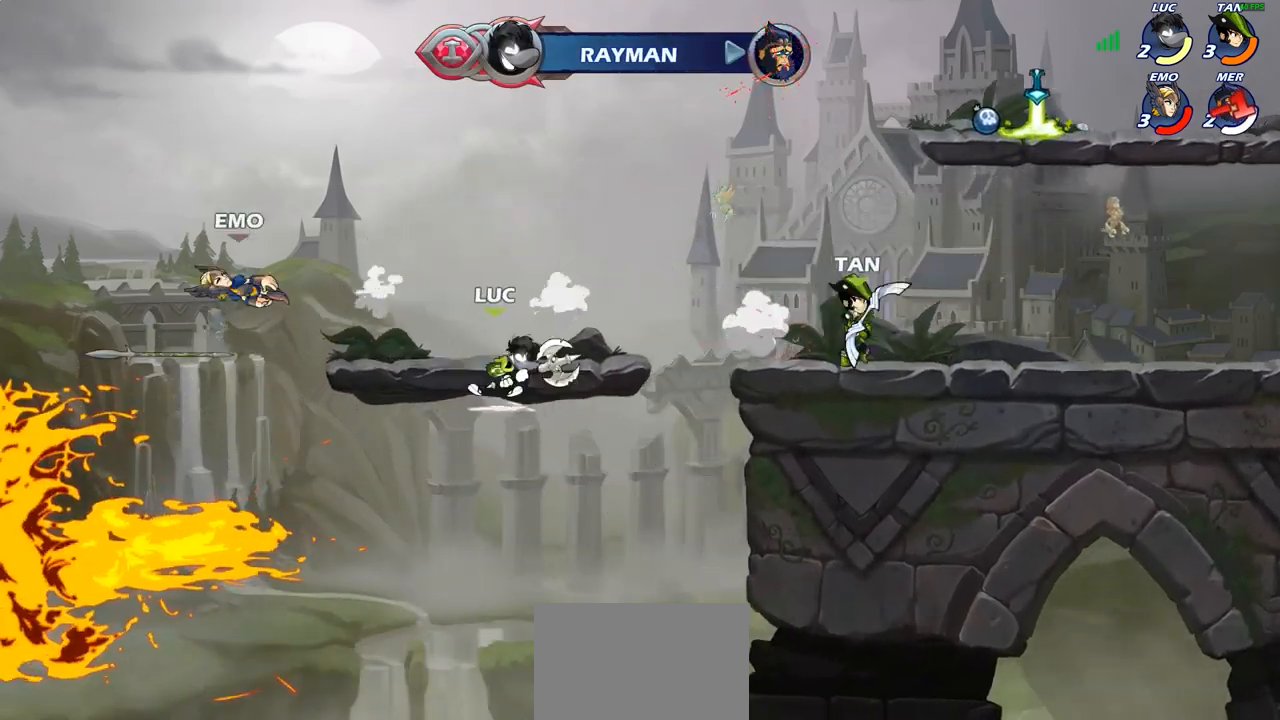
{"buttons": [], "left_stick": "center", "right_stick": "center", "events": [[33, "left_stick", "up-left"], [167, "left_stick", "center"]]}
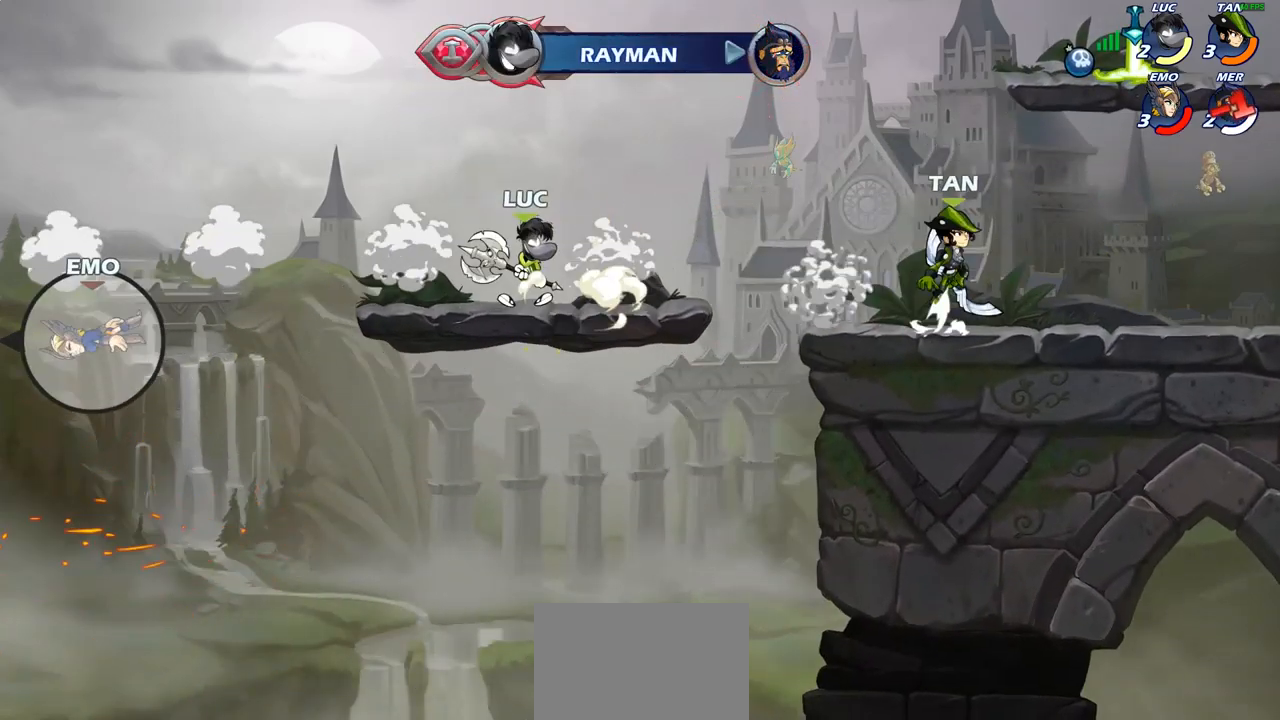
{"buttons": [], "left_stick": "right", "right_stick": "center", "events": [[67, "left_stick", "left"], [283, "left_stick", "up-right"], [383, "left_stick", "up-left"], [500, "left_stick", "right"]]}
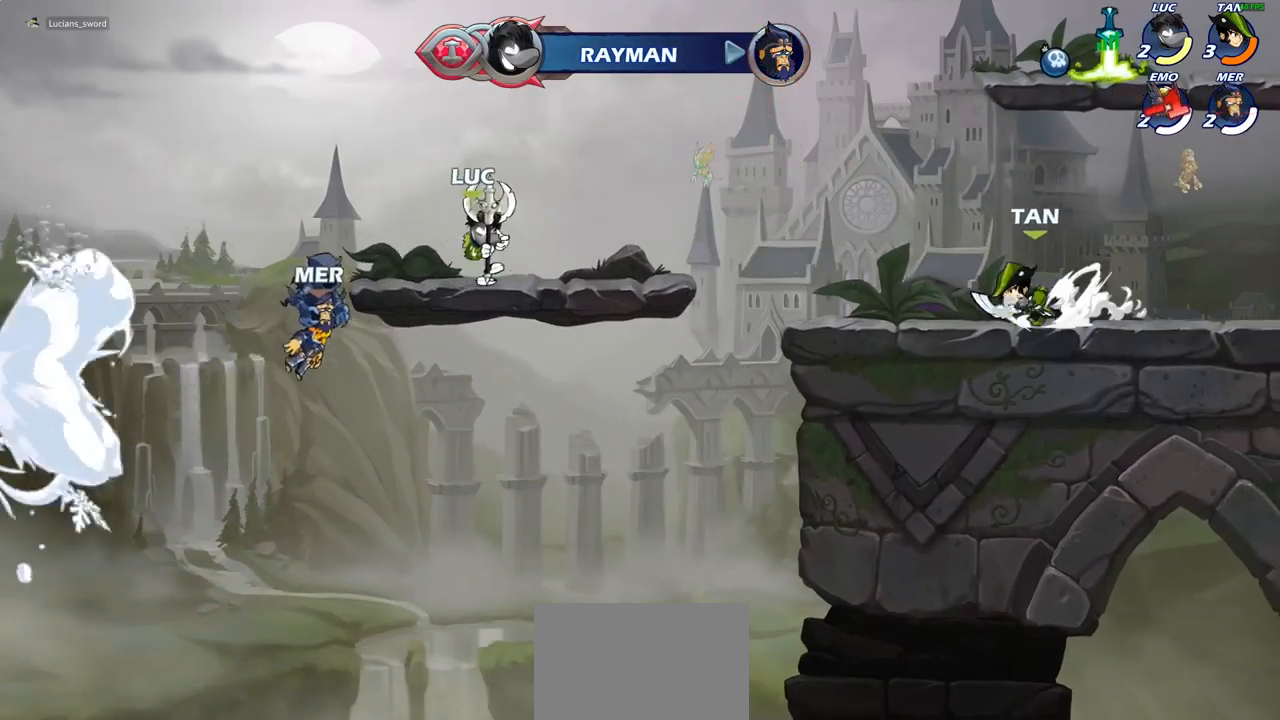
{"buttons": ["CROSS"], "left_stick": "up-right", "right_stick": "center", "events": [[200, "R2", "down"], [367, "R2", "up"], [400, "left_stick", "up-right"], [450, "CROSS", "down"]]}
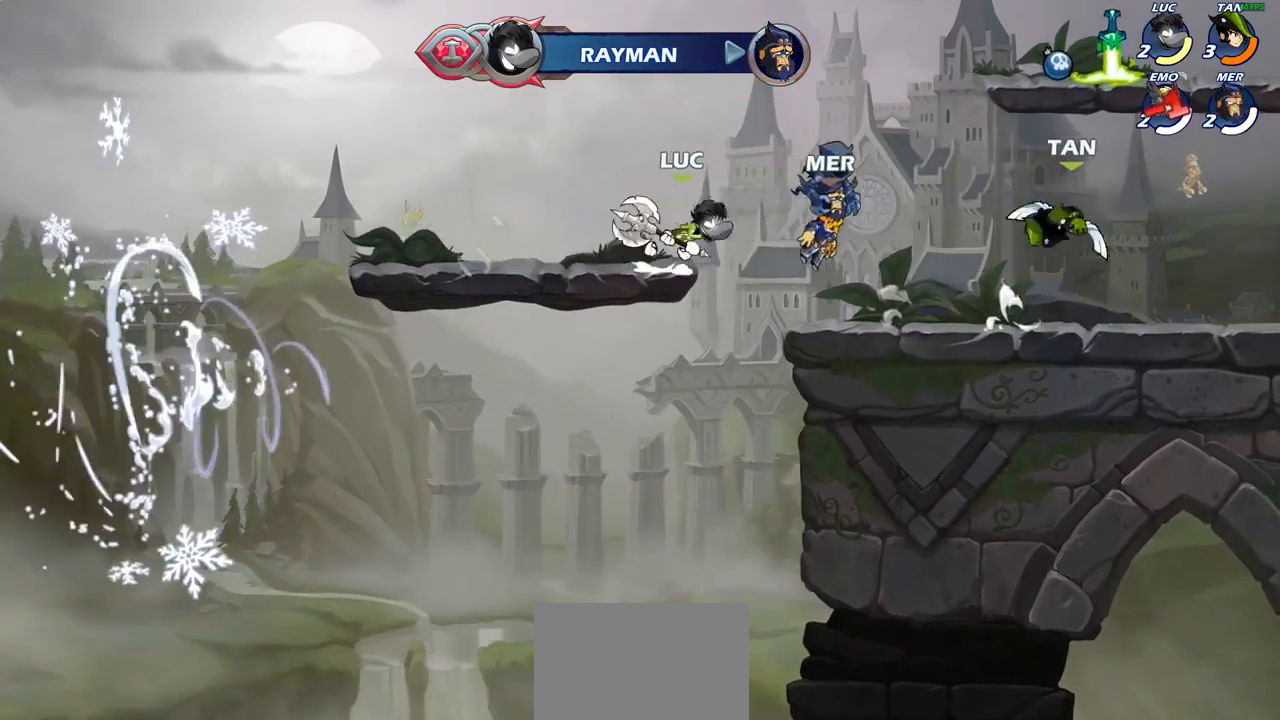
{"buttons": [], "left_stick": "up-right", "right_stick": "center", "events": [[67, "CROSS", "up"], [200, "CROSS", "down"], [383, "CROSS", "up"]]}
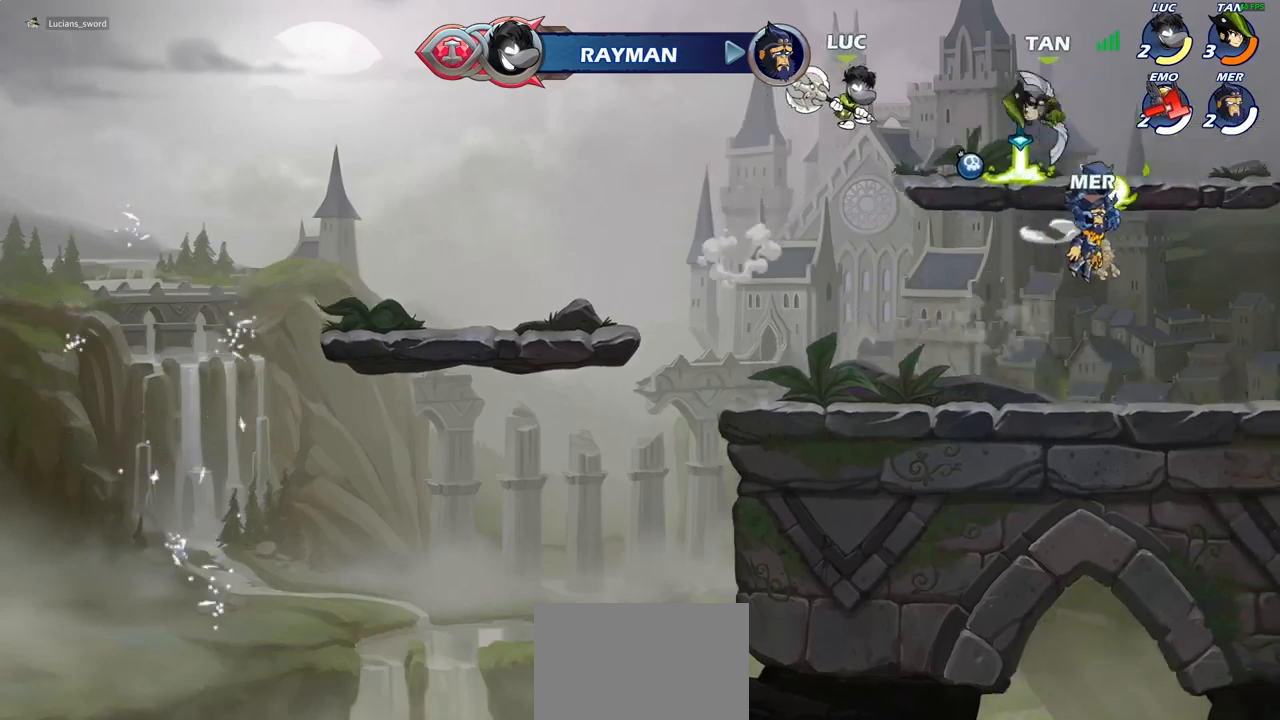
{"buttons": ["CROSS", "R2"], "left_stick": "left", "right_stick": "center", "events": [[50, "left_stick", "down-right"], [200, "left_stick", "down-left"], [283, "left_stick", "left"], [383, "R2", "down"], [417, "CROSS", "down"]]}
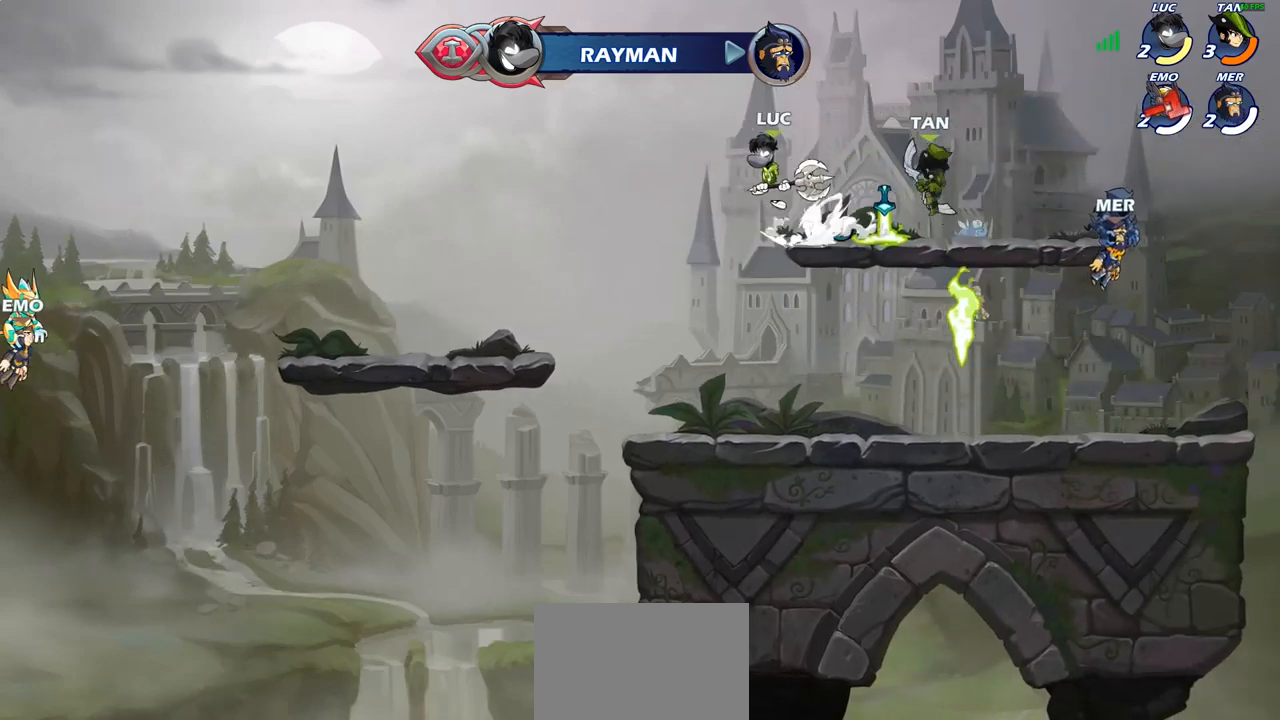
{"buttons": [], "left_stick": "left", "right_stick": "center", "events": [[50, "CROSS", "up"], [67, "R2", "up"], [233, "left_stick", "down-left"], [483, "left_stick", "left"]]}
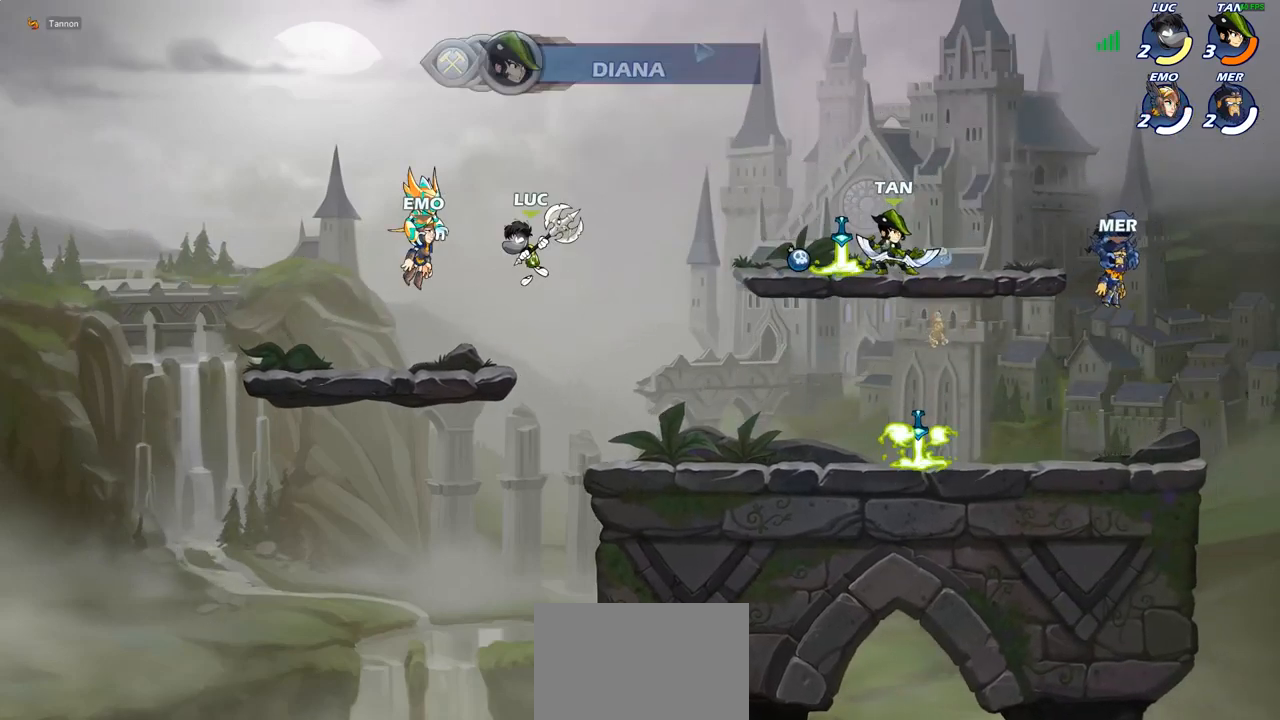
{"buttons": ["CIRCLE"], "left_stick": "down", "right_stick": "center", "events": [[67, "left_stick", "up-left"], [150, "left_stick", "up-right"], [283, "R2", "down"], [333, "left_stick", "down"], [350, "CIRCLE", "down"], [400, "R2", "up"]]}
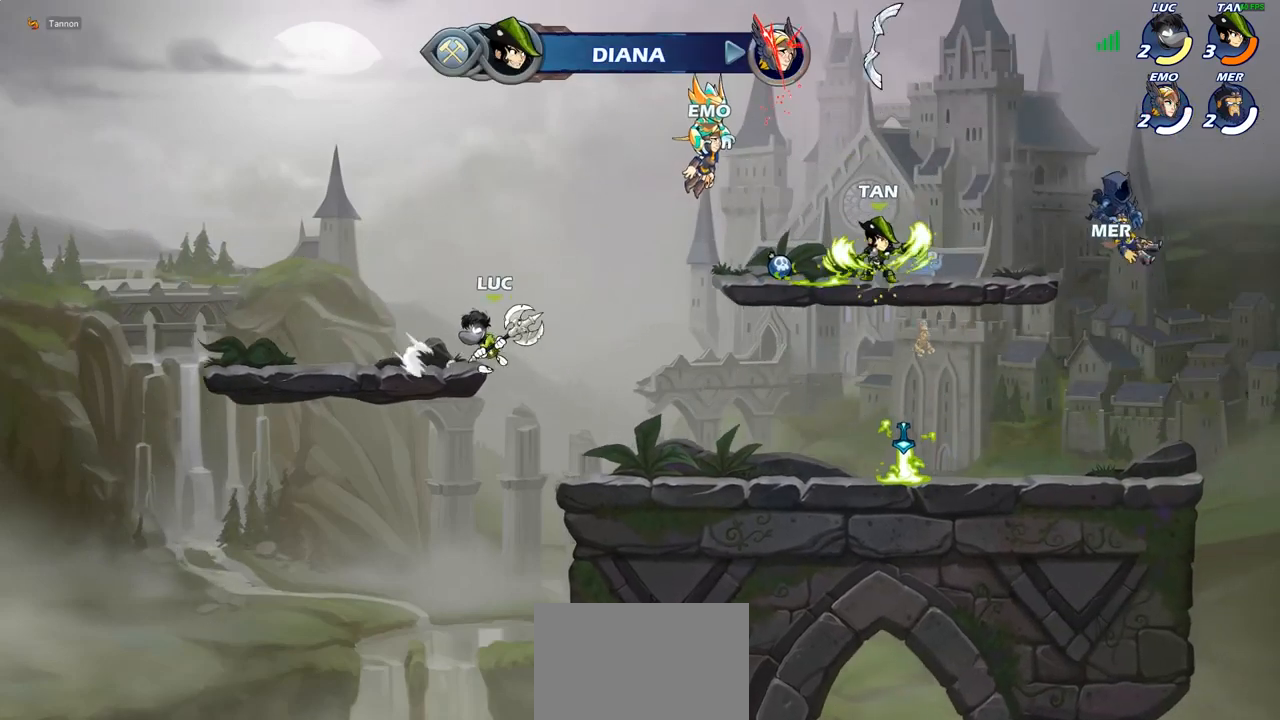
{"buttons": [], "left_stick": "right", "right_stick": "center", "events": [[17, "CIRCLE", "up"], [150, "left_stick", "center"], [467, "left_stick", "right"]]}
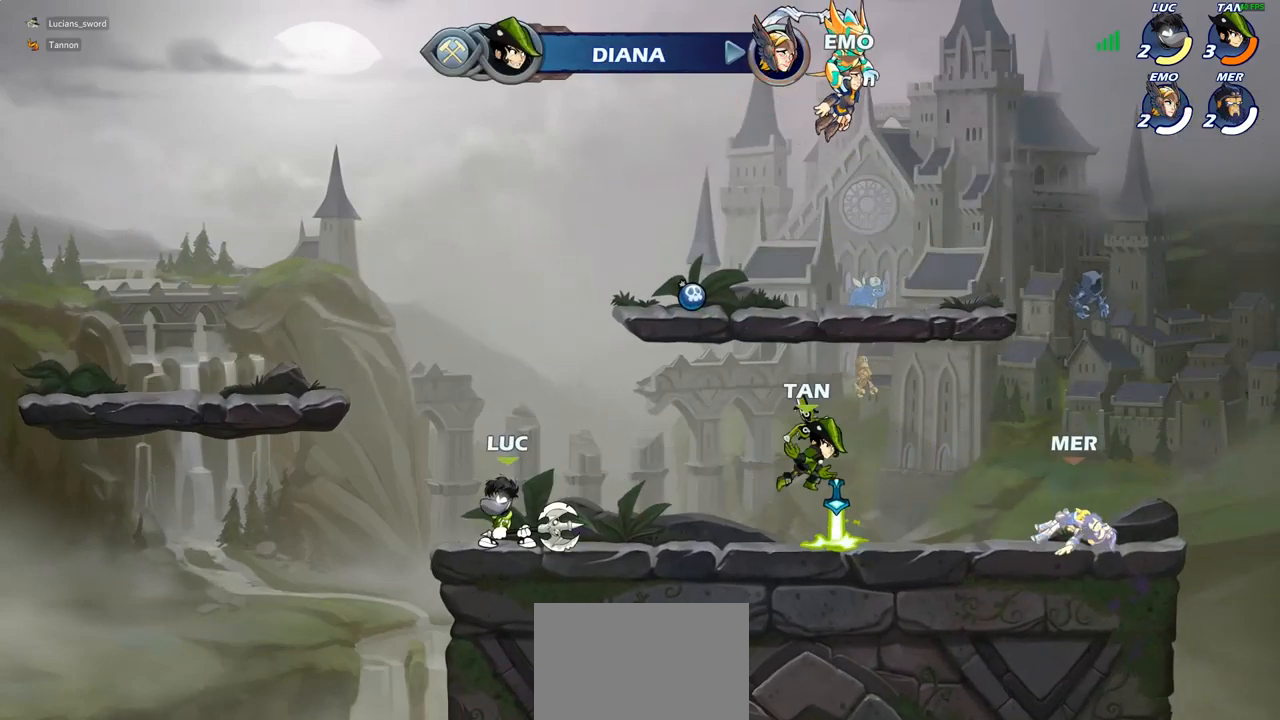
{"buttons": [], "left_stick": "left", "right_stick": "center", "events": [[167, "left_stick", "up-left"], [333, "left_stick", "up-right"], [450, "left_stick", "left"]]}
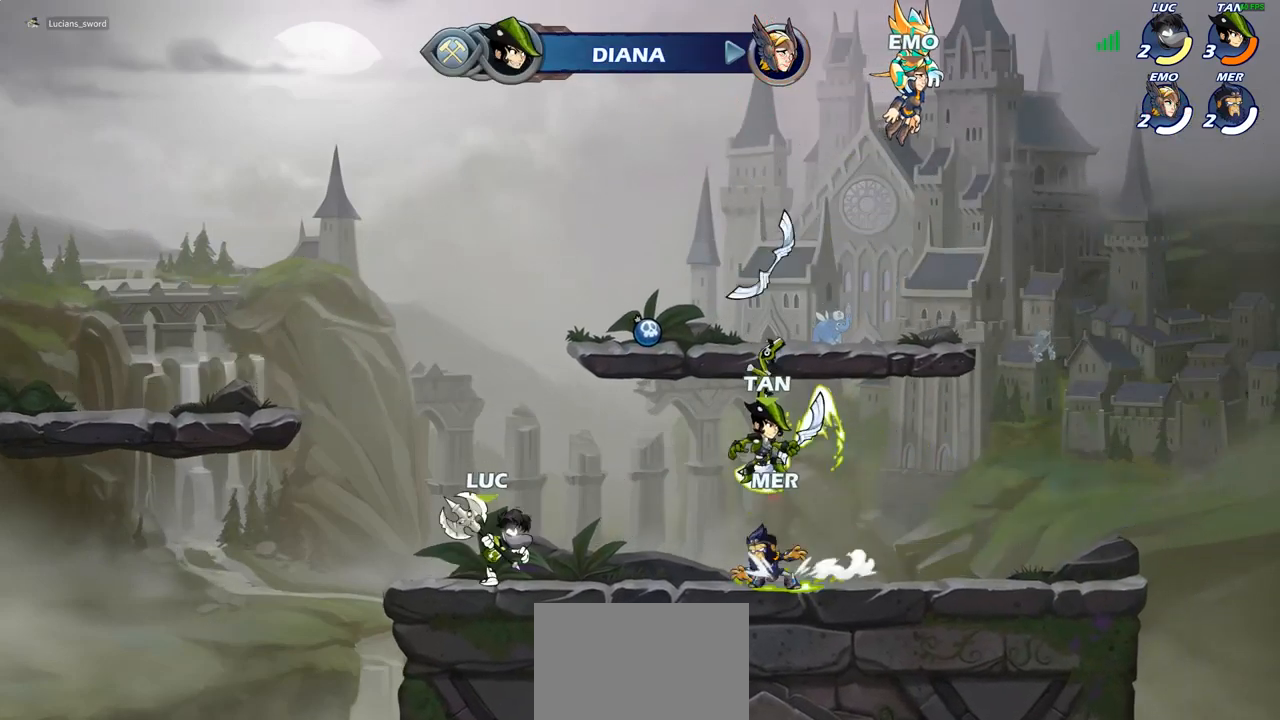
{"buttons": ["SQUARE"], "left_stick": "center", "right_stick": "center", "events": [[133, "left_stick", "up-right"], [283, "SQUARE", "down"], [283, "left_stick", "center"], [333, "SQUARE", "up"], [483, "SQUARE", "down"]]}
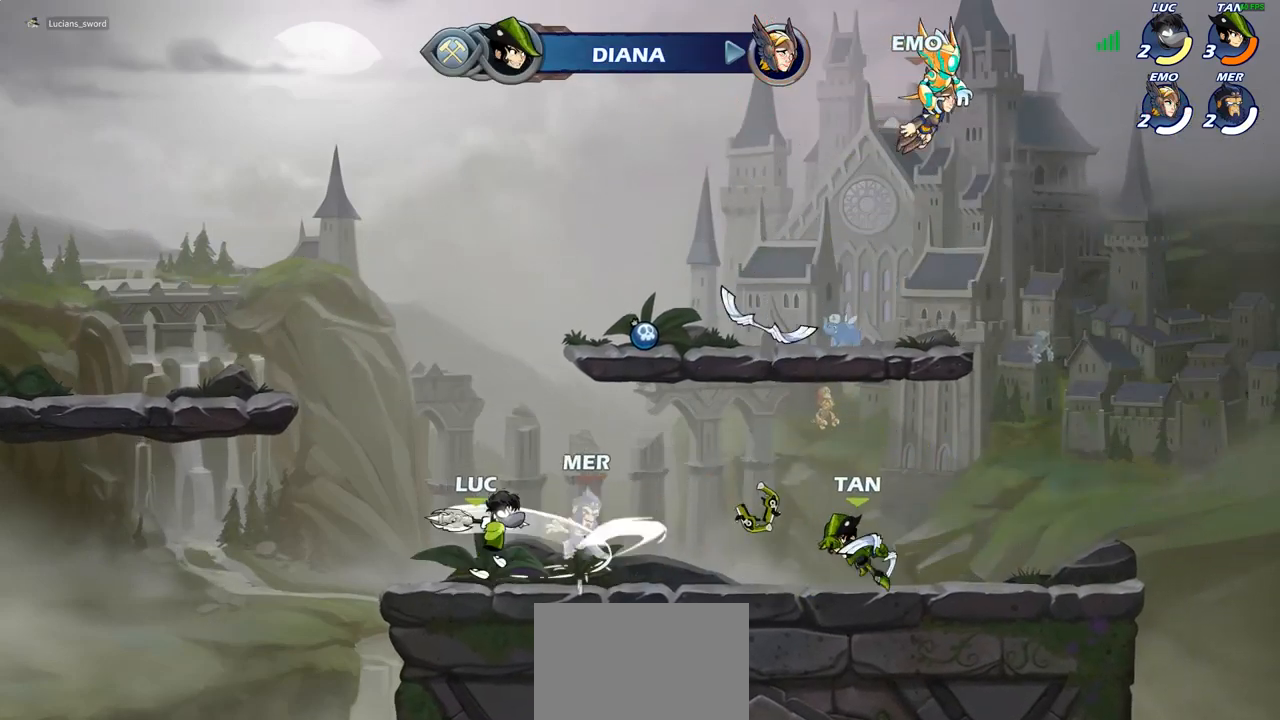
{"buttons": [], "left_stick": "center", "right_stick": "center", "events": [[83, "SQUARE", "up"]]}
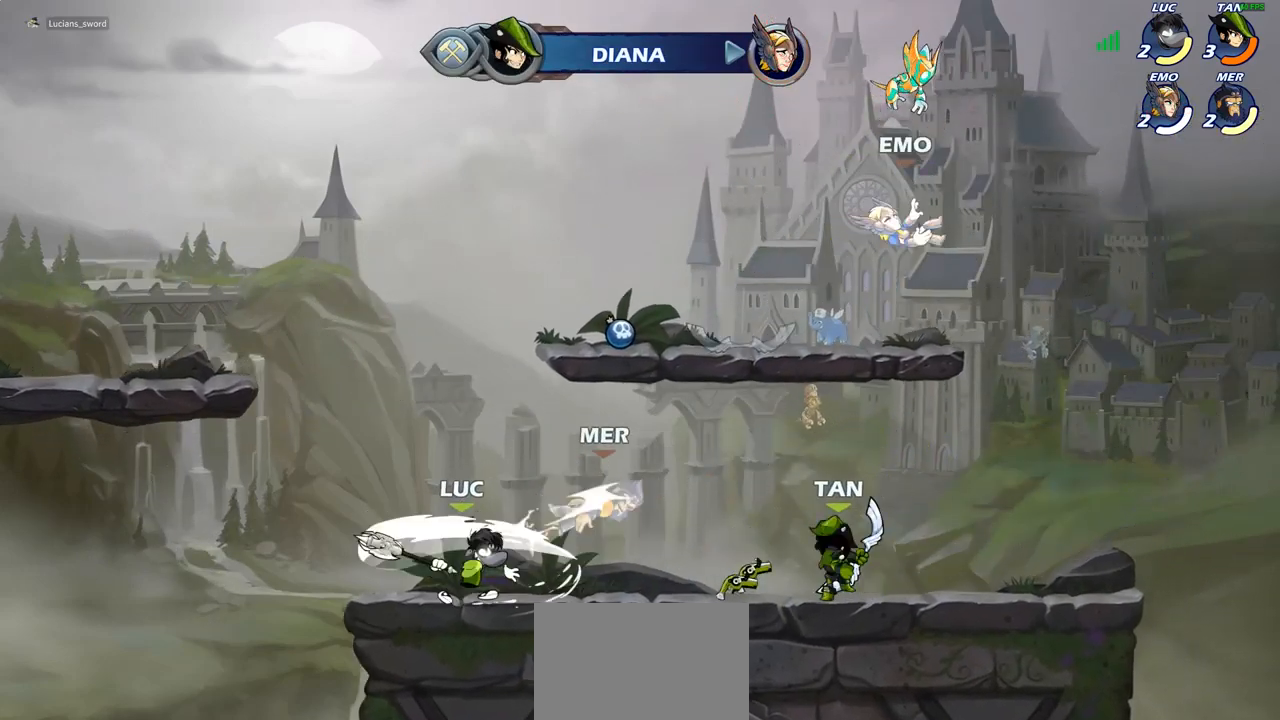
{"buttons": [], "left_stick": "right", "right_stick": "center", "events": [[233, "left_stick", "left"], [467, "left_stick", "right"]]}
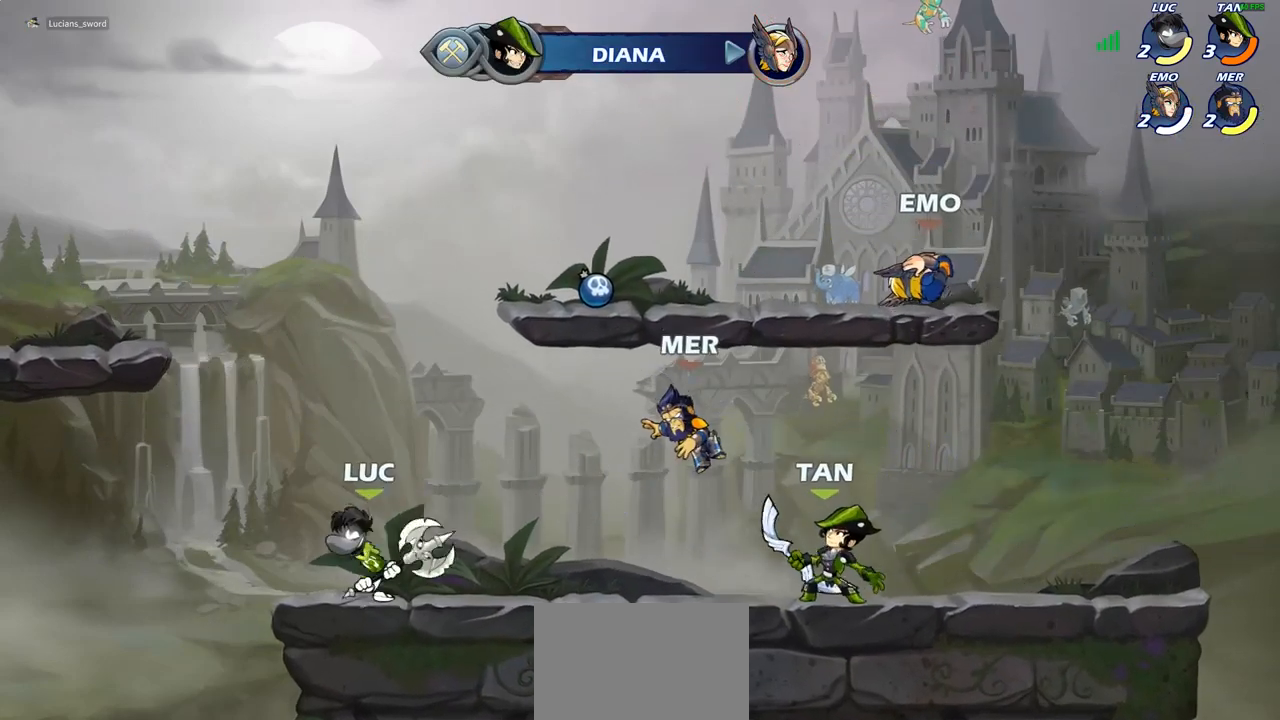
{"buttons": [], "left_stick": "left", "right_stick": "center", "events": [[217, "left_stick", "up"], [300, "left_stick", "left"]]}
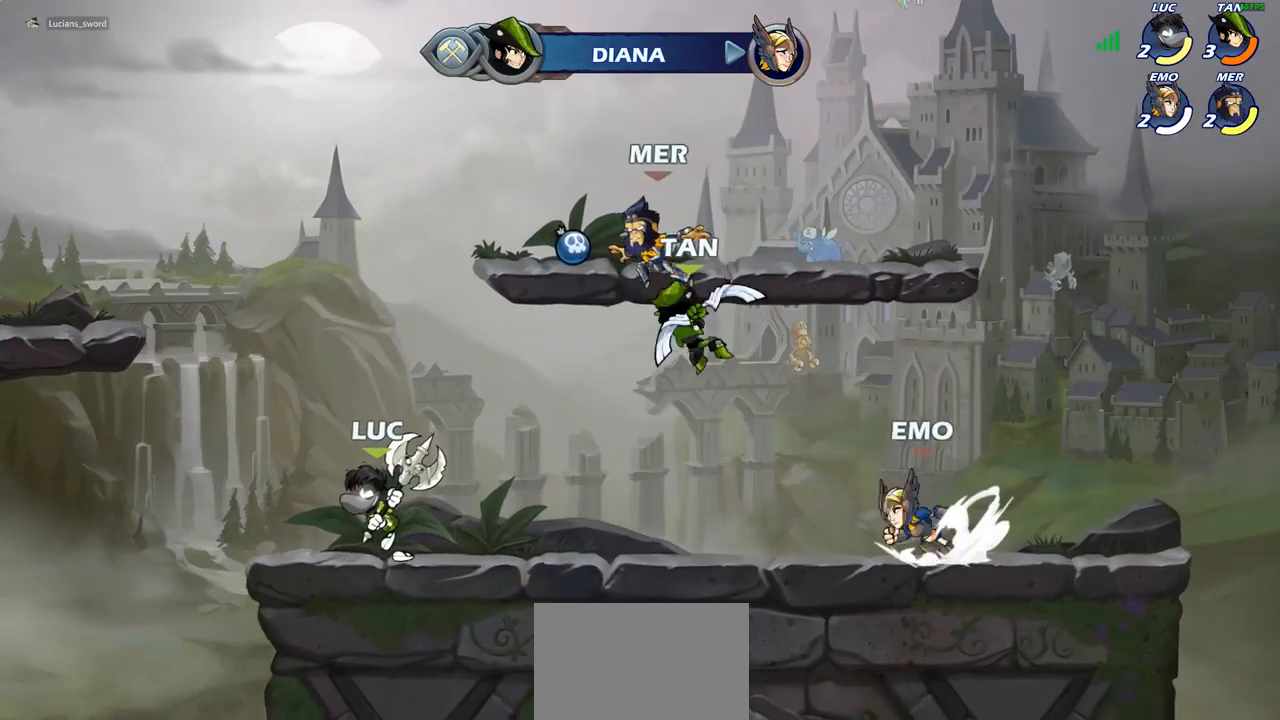
{"buttons": [], "left_stick": "up-right", "right_stick": "center", "events": [[33, "left_stick", "up-right"], [217, "left_stick", "up-left"], [467, "left_stick", "up-right"]]}
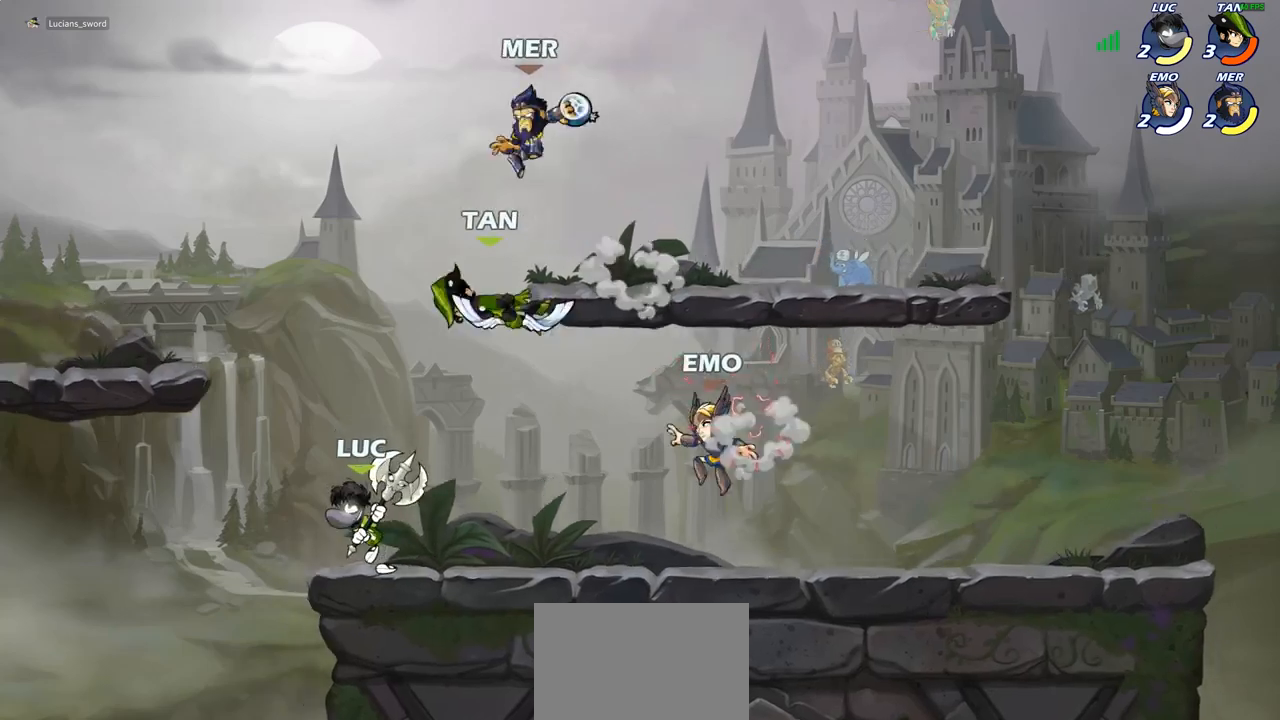
{"buttons": [], "left_stick": "left", "right_stick": "center", "events": [[133, "left_stick", "center"], [250, "CROSS", "down"], [283, "CROSS", "up"], [300, "CROSS", "down"], [317, "left_stick", "left"], [350, "SQUARE", "down"], [417, "CROSS", "up"], [417, "SQUARE", "up"]]}
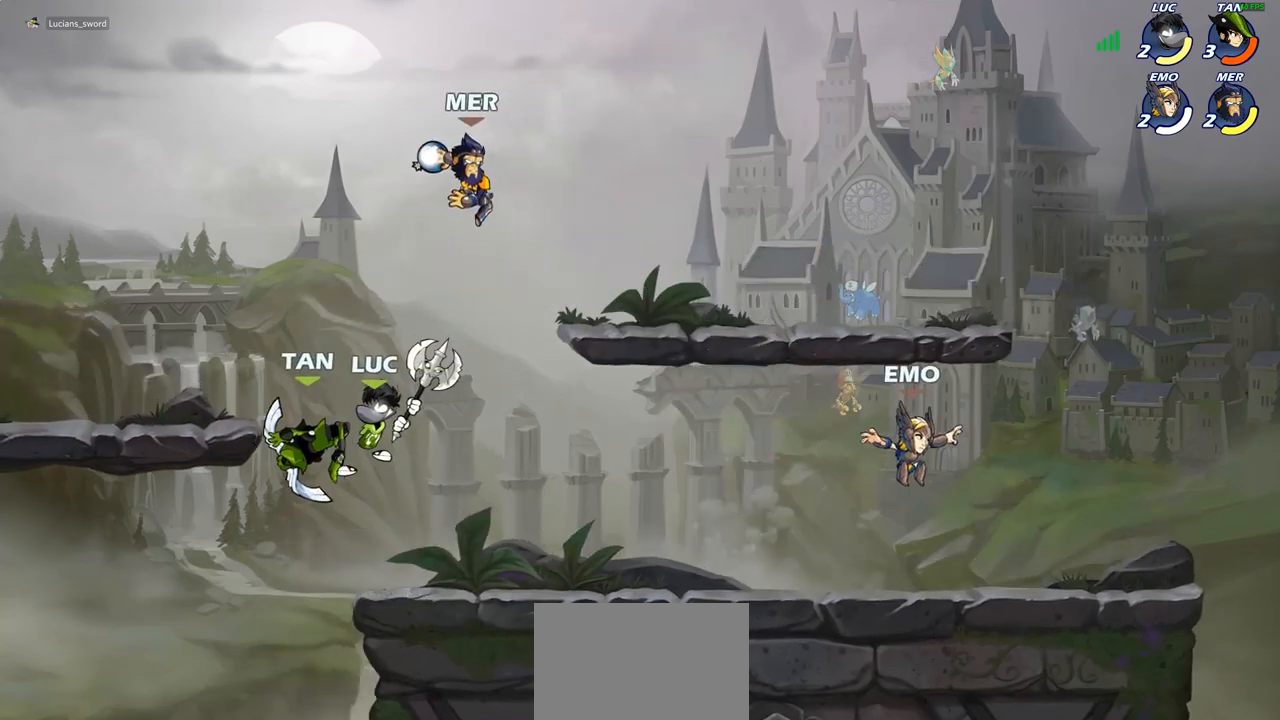
{"buttons": [], "left_stick": "center", "right_stick": "center", "events": [[483, "left_stick", "center"]]}
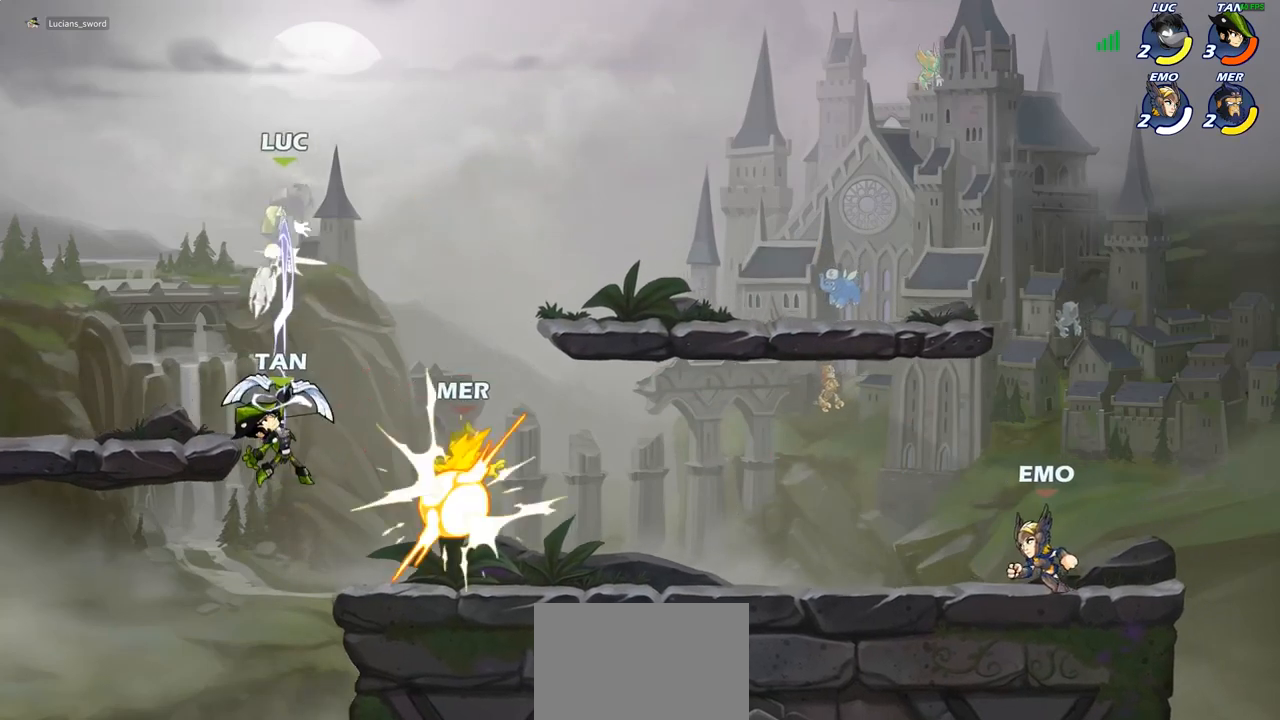
{"buttons": ["R1", "R2"], "left_stick": "right", "right_stick": "center", "events": [[117, "left_stick", "right"], [450, "R1", "down"], [450, "R2", "down"]]}